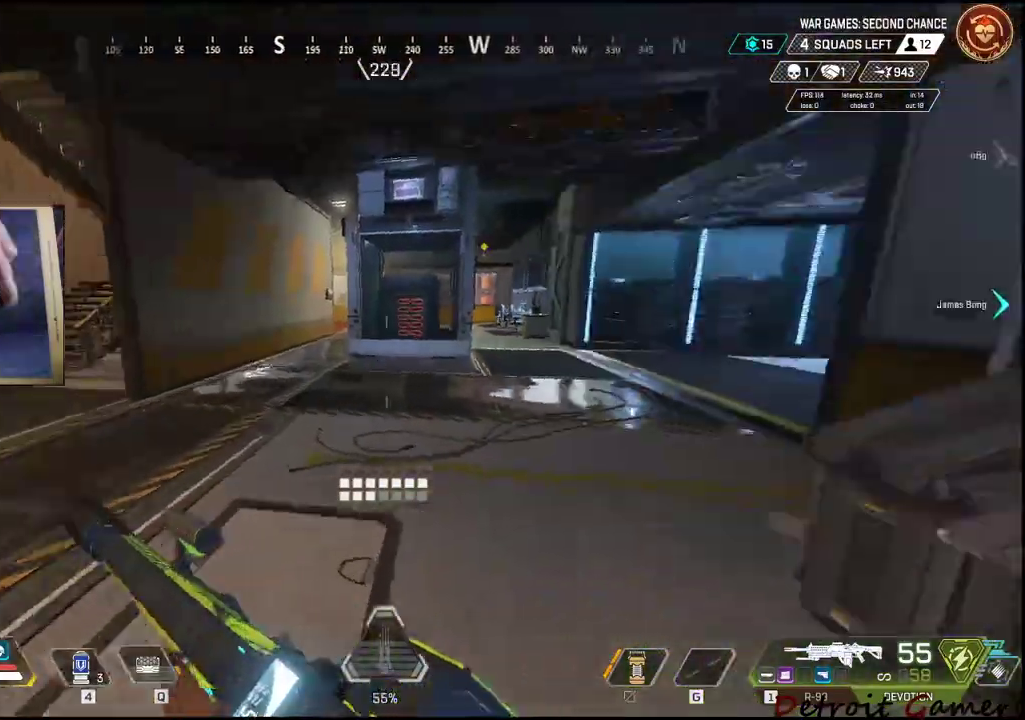
Gameplay with keyboard and mouse; each line is a JSON object with the keys and mouse buttons held at the frame after it. "events" lists presses ("down") and releases ("up") of "1", "2", "3", "4", "5", "a", "c", "caps_lock", "ctrl", "d", "e", "f", "g", "q", "r", "s", "shift", "space", "t", "tab", "v", "w", "x", "z", "mouse_left", "mouse_wheel" and "mouse_right" between this image and that frame as [ms after this image, input, new state], when the widget could be followed in between. "mouse_left", "mouse_wheel", "mouse_right" = the "left", "wheel", "right" buttons of the "mouse" list. No other keys are recorded. "wheel" means that the mouse wheel is clicked or scrolled. Not read: alt mouse_move.
{"keys": ["shift", "w"], "mouse": [], "events": []}
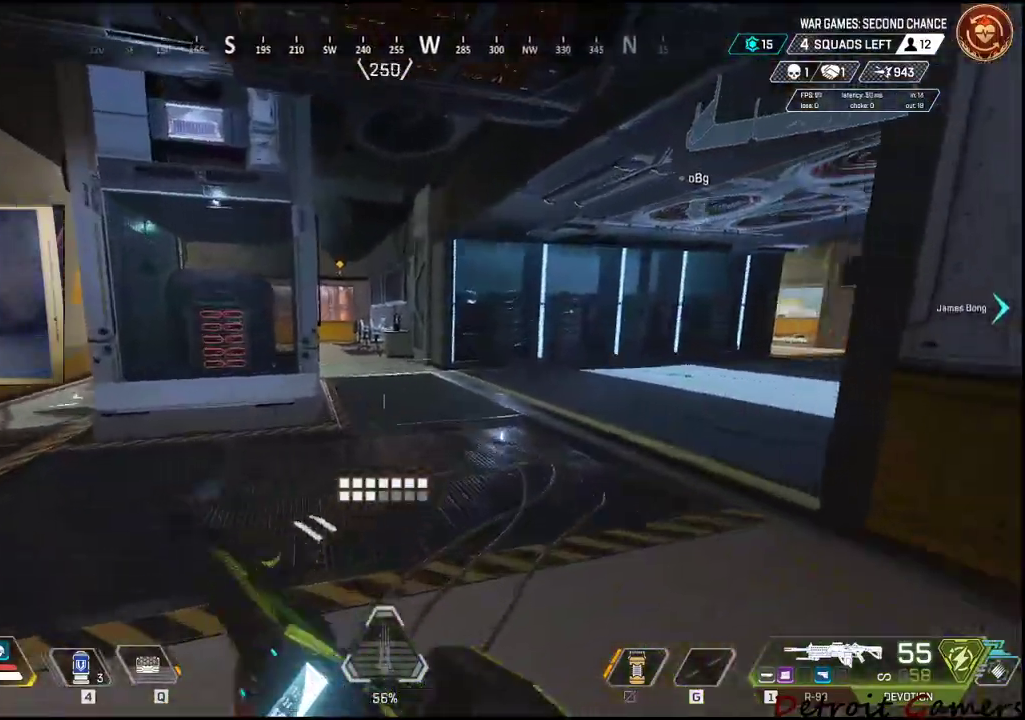
{"keys": ["shift", "w"], "mouse": [], "events": [[17, "c", "down"], [117, "c", "up"], [250, "space", "down"], [300, "space", "up"]]}
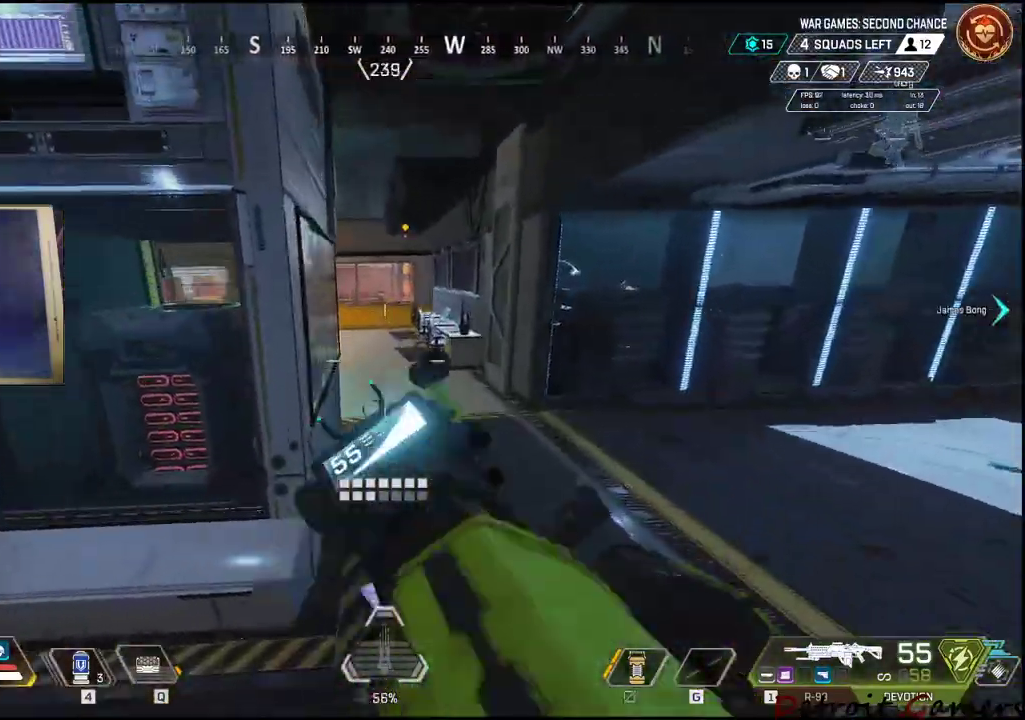
{"keys": ["q", "shift", "w"], "mouse": [], "events": [[500, "q", "down"]]}
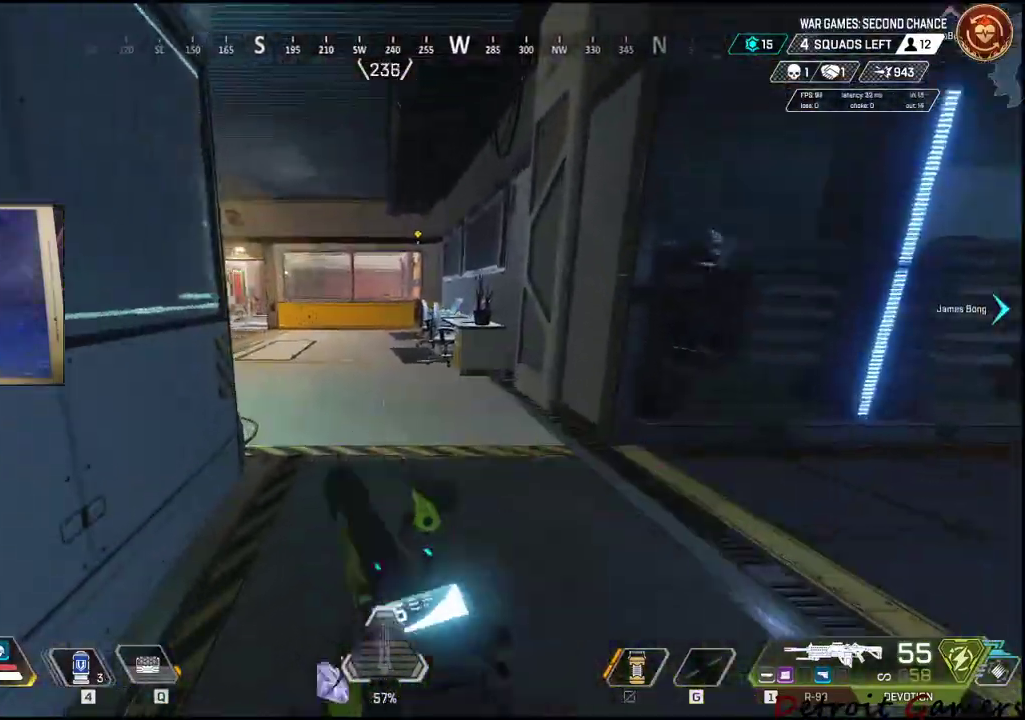
{"keys": ["shift", "w"], "mouse": [], "events": [[150, "q", "up"]]}
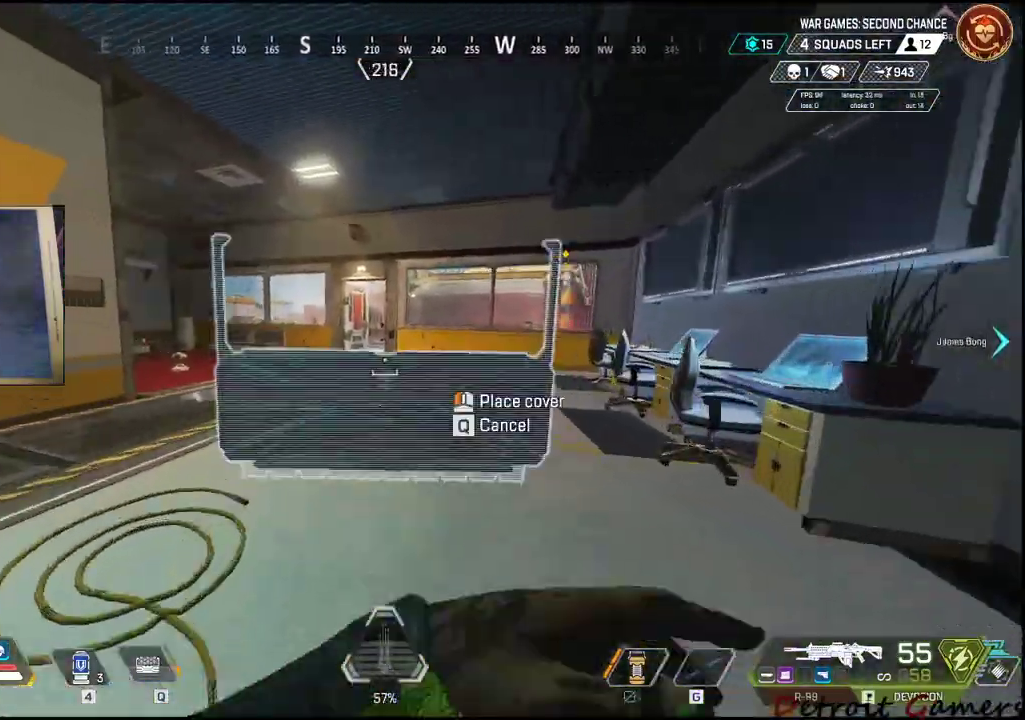
{"keys": ["shift", "w"], "mouse": [], "events": []}
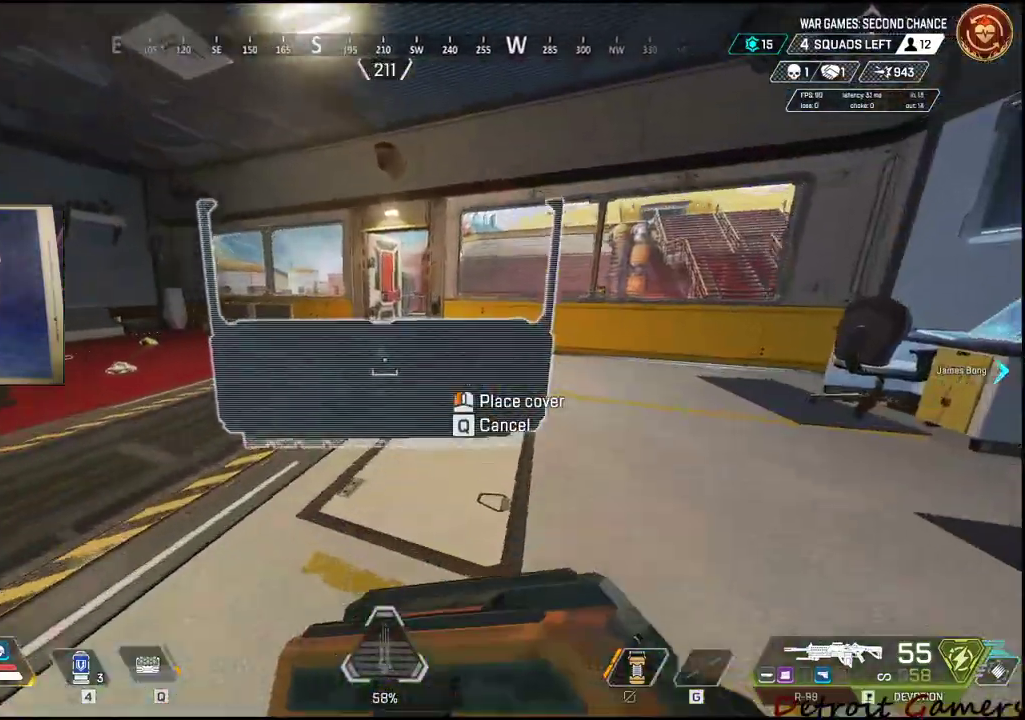
{"keys": ["shift", "w"], "mouse": [], "events": []}
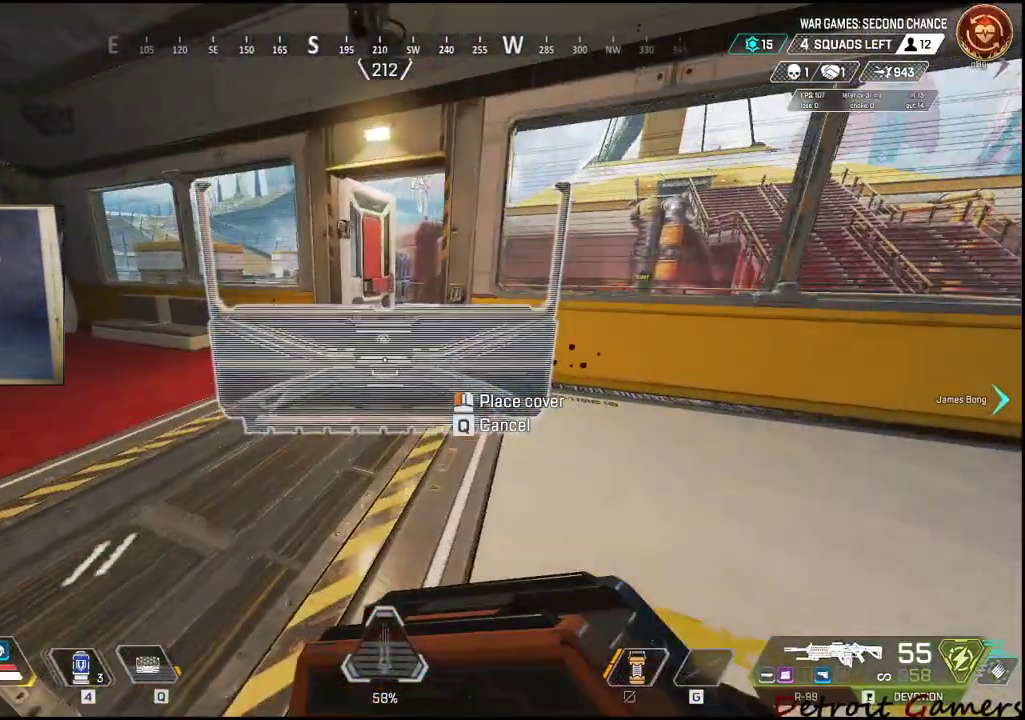
{"keys": ["s"], "mouse": [], "events": [[317, "e", "down"], [434, "e", "up"], [434, "shift", "up"], [434, "w", "up"], [467, "s", "down"]]}
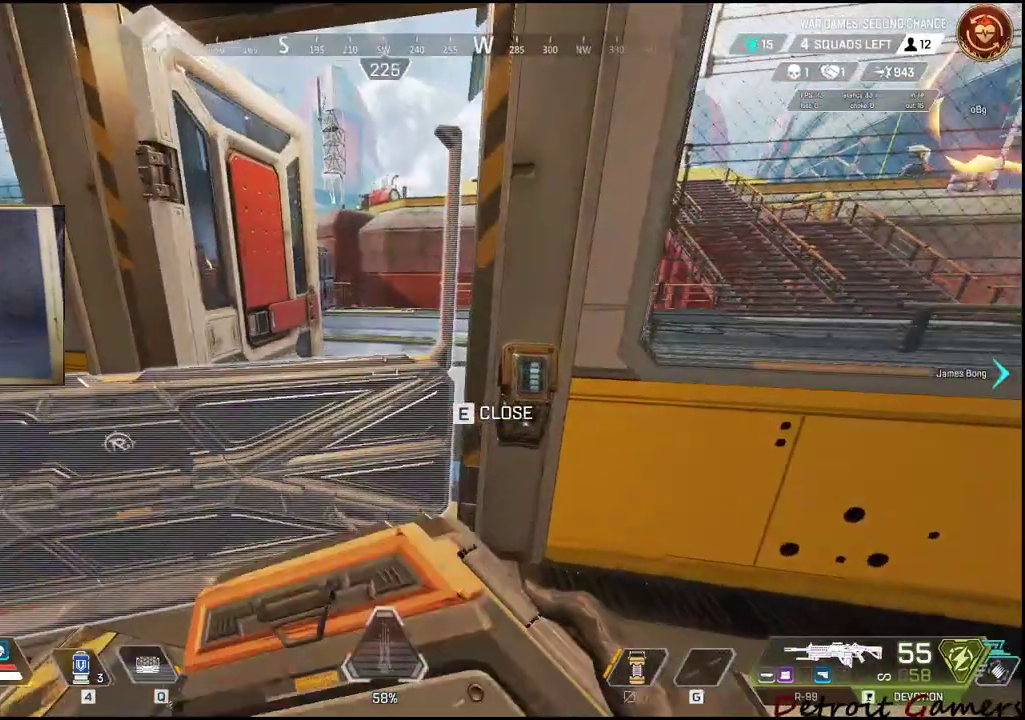
{"keys": ["e", "s"], "mouse": [], "events": [[100, "a", "down"], [350, "a", "up"], [384, "e", "down"]]}
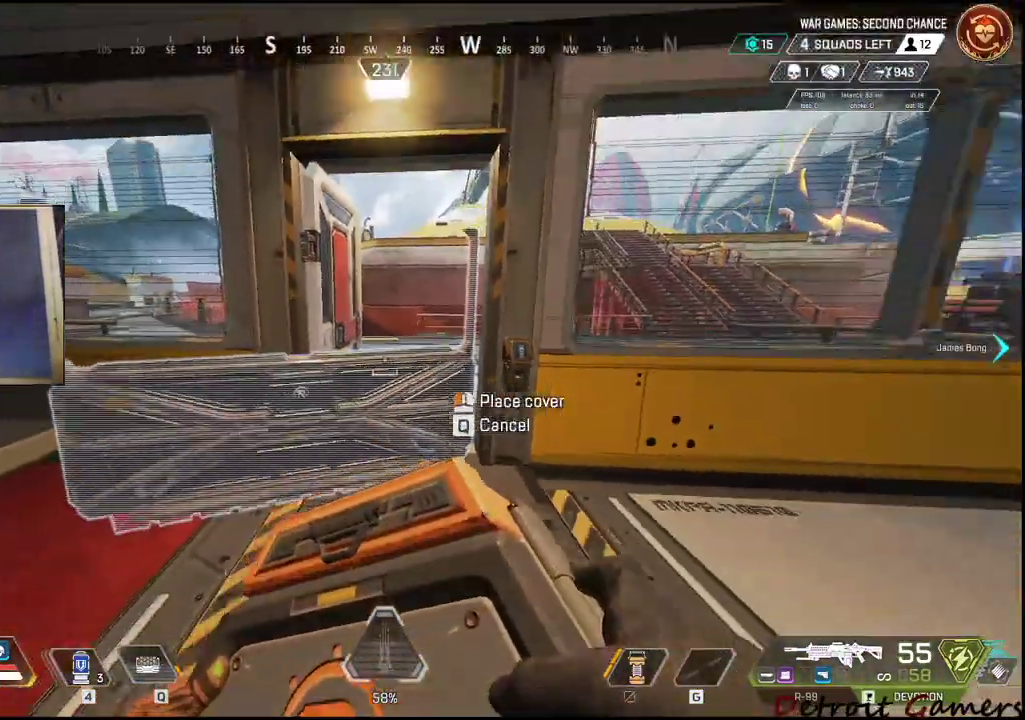
{"keys": ["w"], "mouse": [], "events": [[34, "s", "up"], [67, "e", "up"], [134, "s", "down"], [334, "s", "up"], [500, "w", "down"]]}
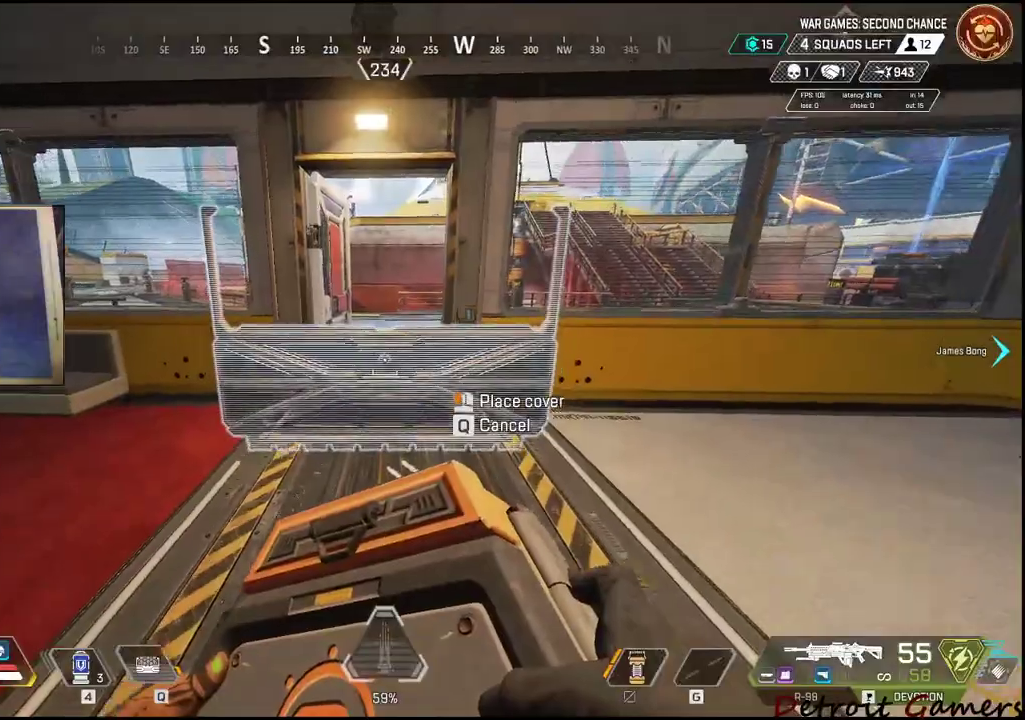
{"keys": [], "mouse": [], "events": [[184, "w", "up"], [300, "mouse_left", "down"], [367, "mouse_left", "up"]]}
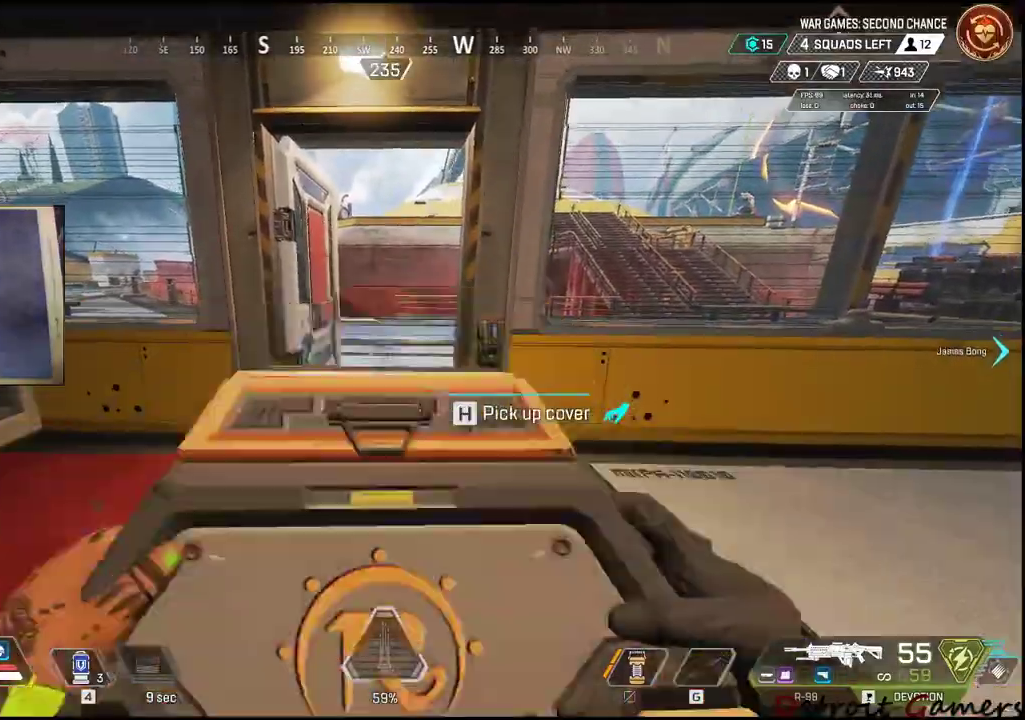
{"keys": ["w"], "mouse": [], "events": [[350, "w", "down"]]}
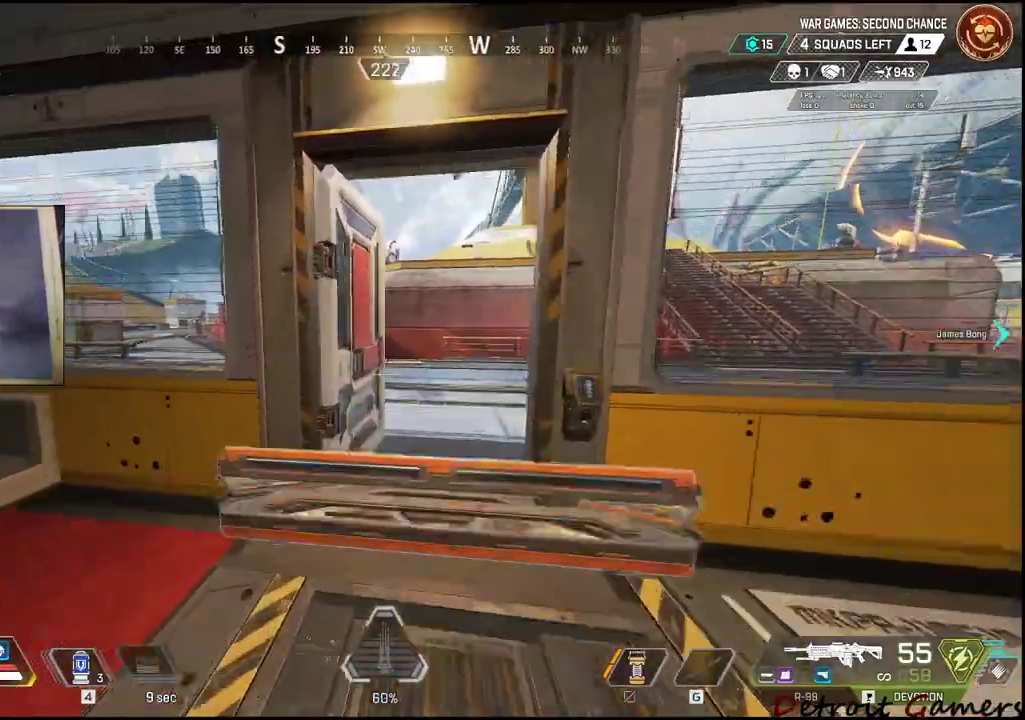
{"keys": [], "mouse": [], "events": [[184, "e", "down"], [217, "w", "up"], [267, "e", "up"], [367, "s", "down"], [500, "s", "up"]]}
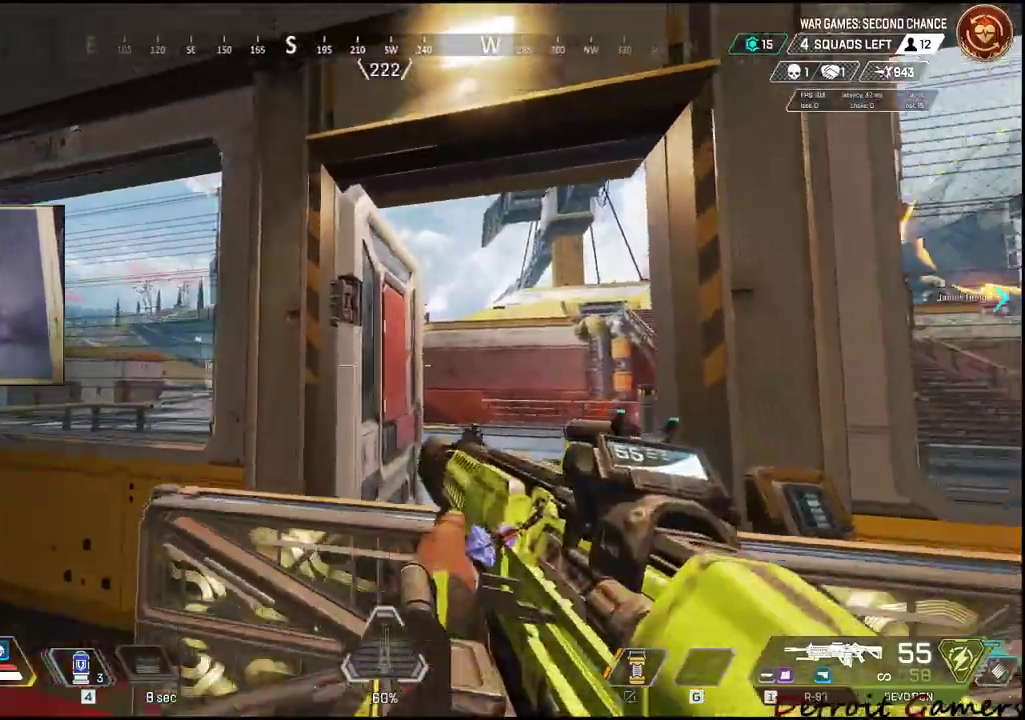
{"keys": [], "mouse": [], "events": [[384, "e", "down"], [467, "e", "up"]]}
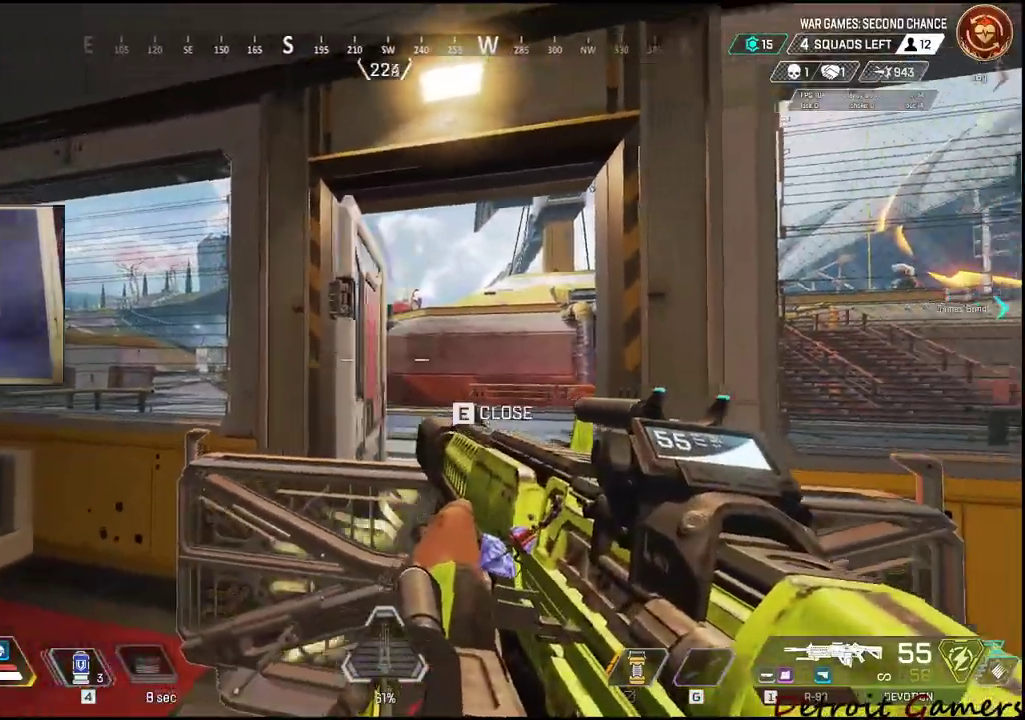
{"keys": ["w"], "mouse": [], "events": [[67, "d", "down"], [300, "w", "down"], [400, "w", "up"], [484, "d", "up"], [484, "w", "down"]]}
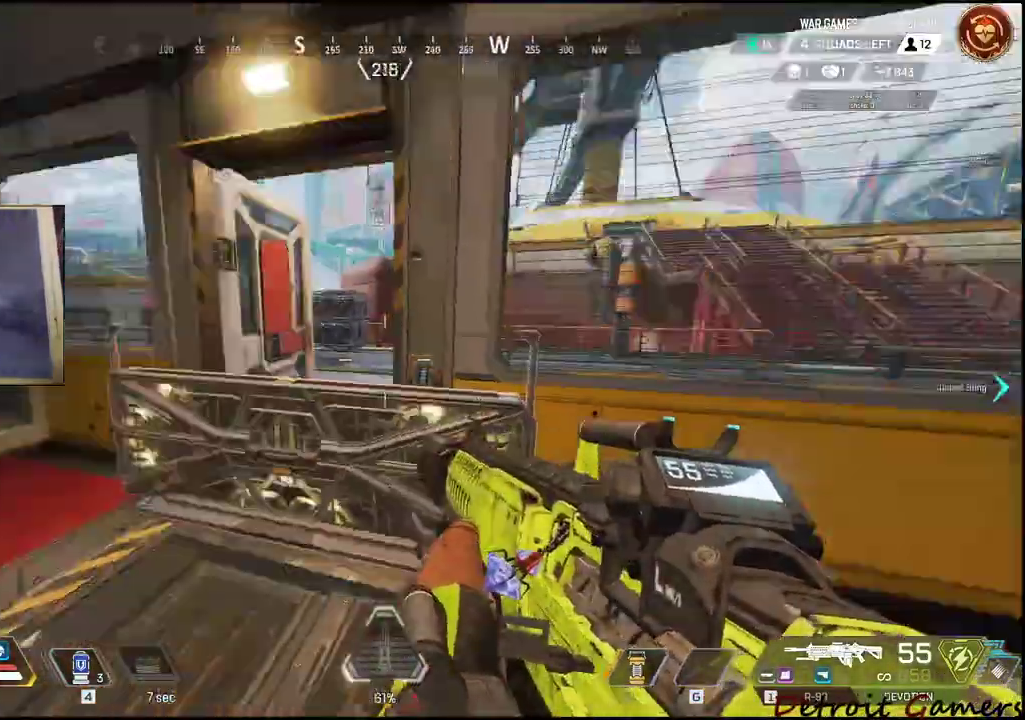
{"keys": ["e"], "mouse": [], "events": [[234, "space", "down"], [234, "w", "up"], [417, "e", "down"], [417, "space", "up"]]}
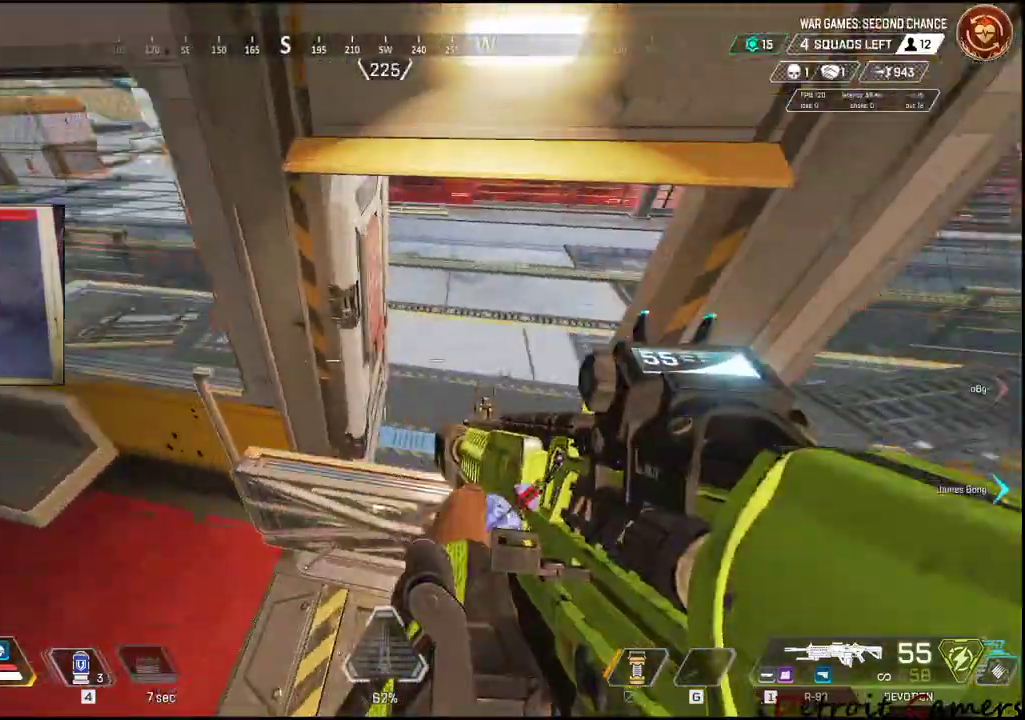
{"keys": ["d", "w"], "mouse": [], "events": [[50, "e", "up"], [334, "d", "down"], [484, "w", "down"]]}
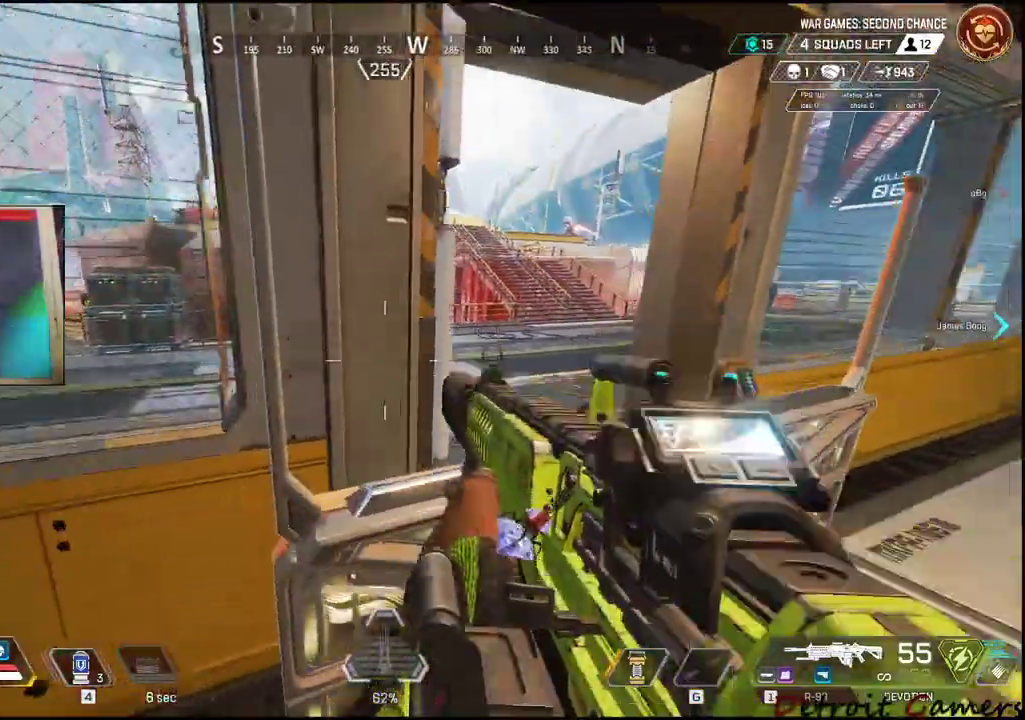
{"keys": ["d"], "mouse": [], "events": [[17, "space", "down"], [67, "w", "up"], [167, "space", "up"]]}
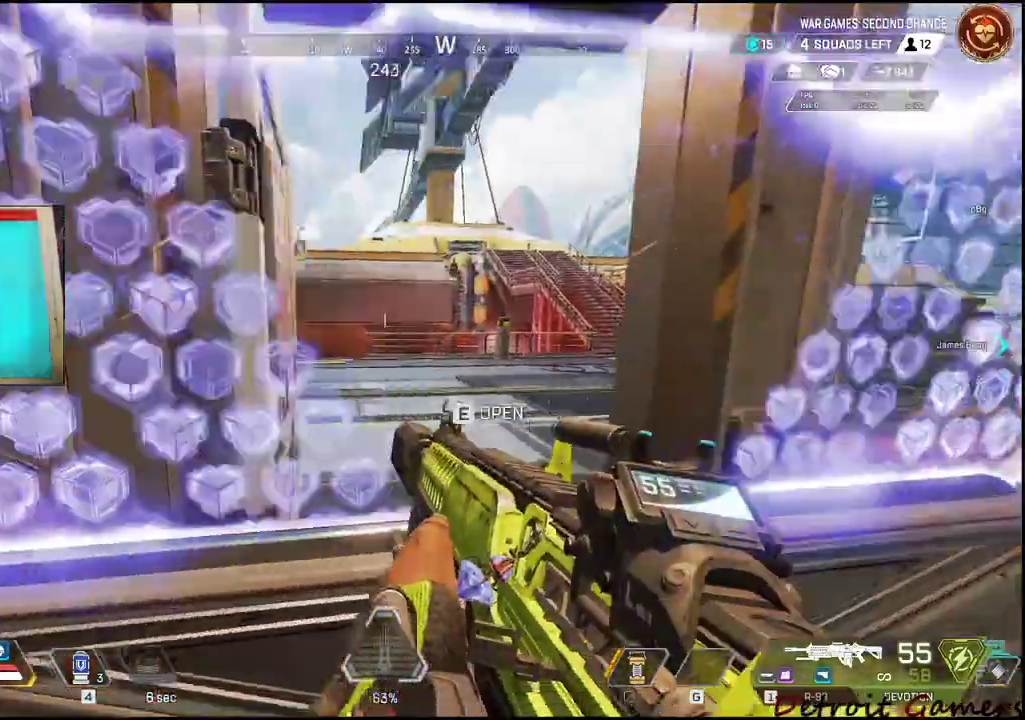
{"keys": ["s"], "mouse": [], "events": [[267, "s", "down"], [317, "d", "up"], [367, "e", "down"], [500, "e", "up"]]}
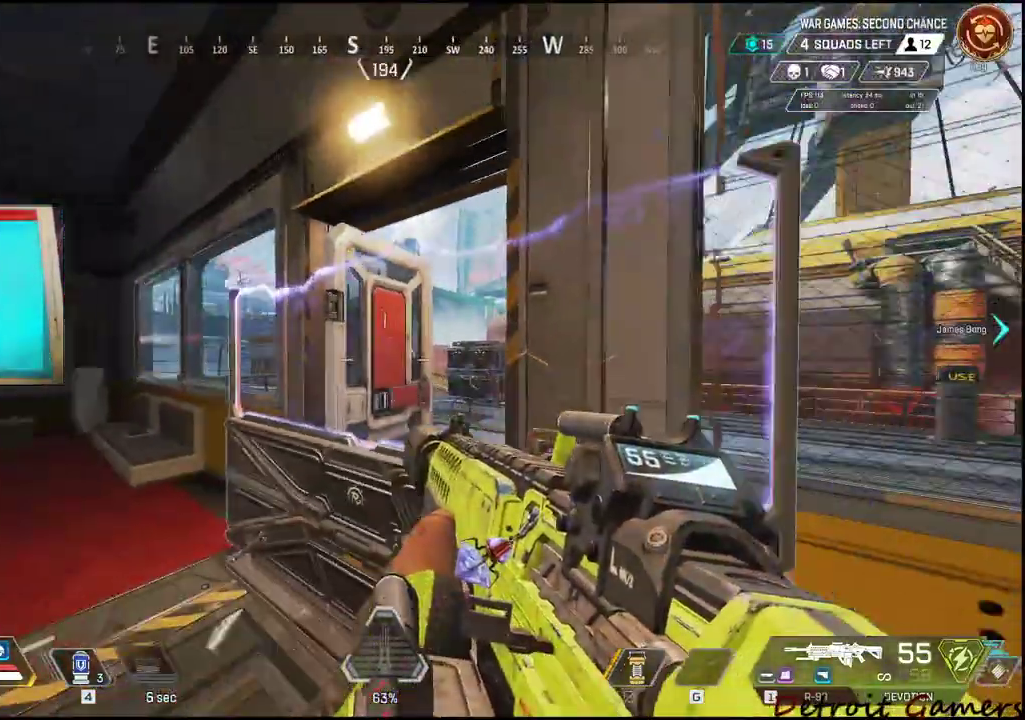
{"keys": ["d", "w"], "mouse": [], "events": [[200, "s", "up"], [334, "w", "down"], [467, "d", "down"]]}
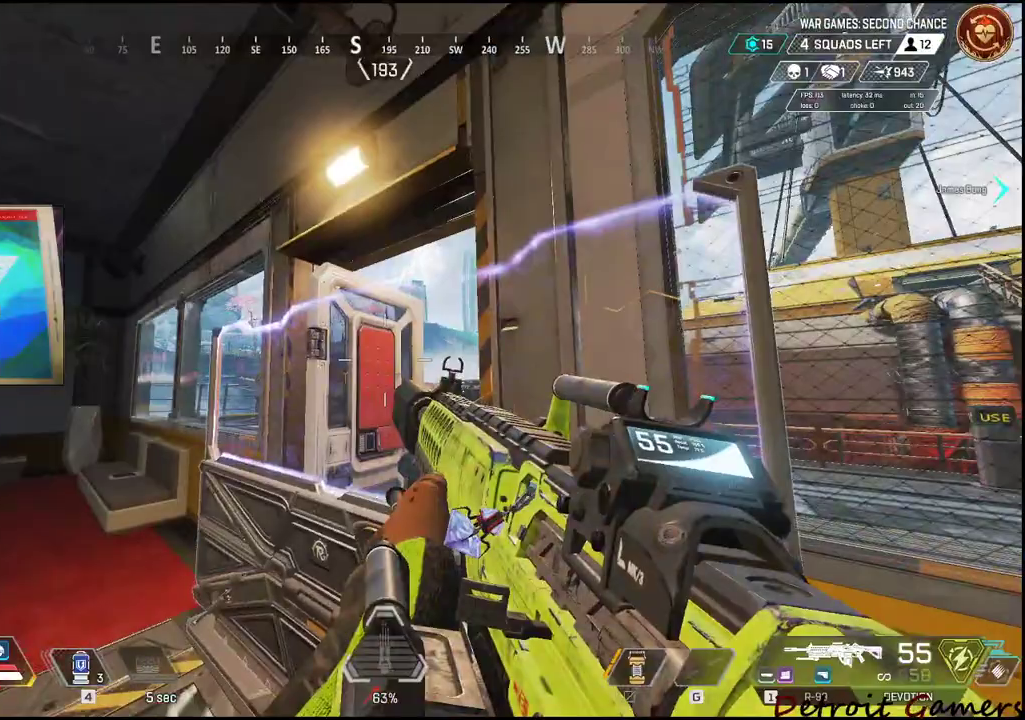
{"keys": [], "mouse": [], "events": [[117, "d", "up"], [200, "w", "up"], [300, "e", "down"], [450, "e", "up"]]}
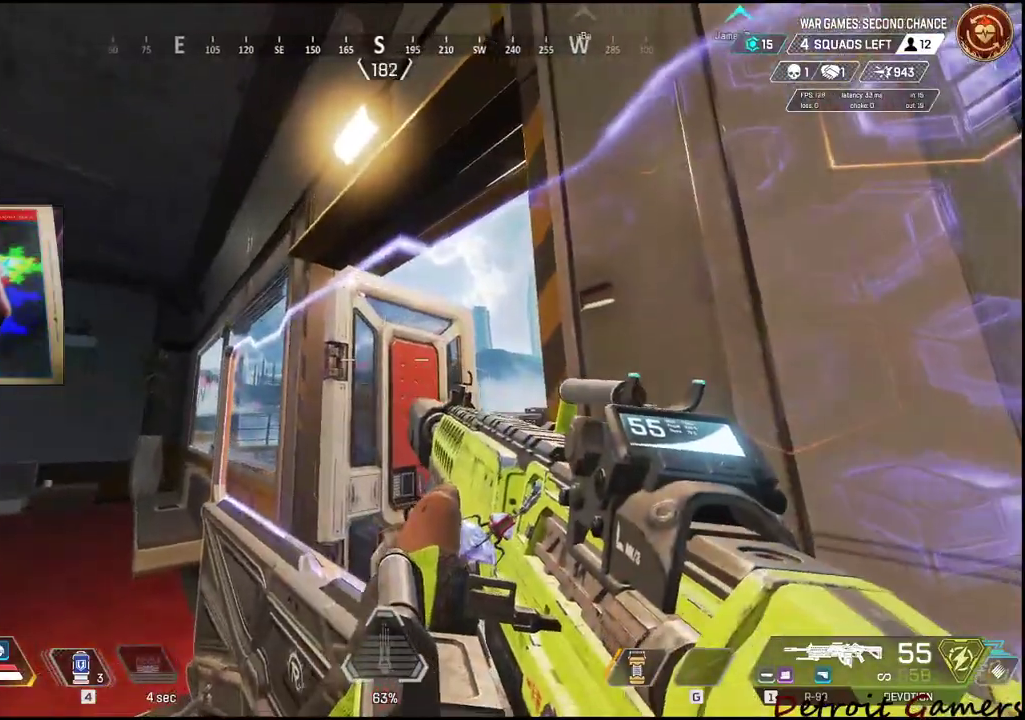
{"keys": ["a"], "mouse": [], "events": [[267, "e", "down"], [367, "e", "up"], [467, "a", "down"]]}
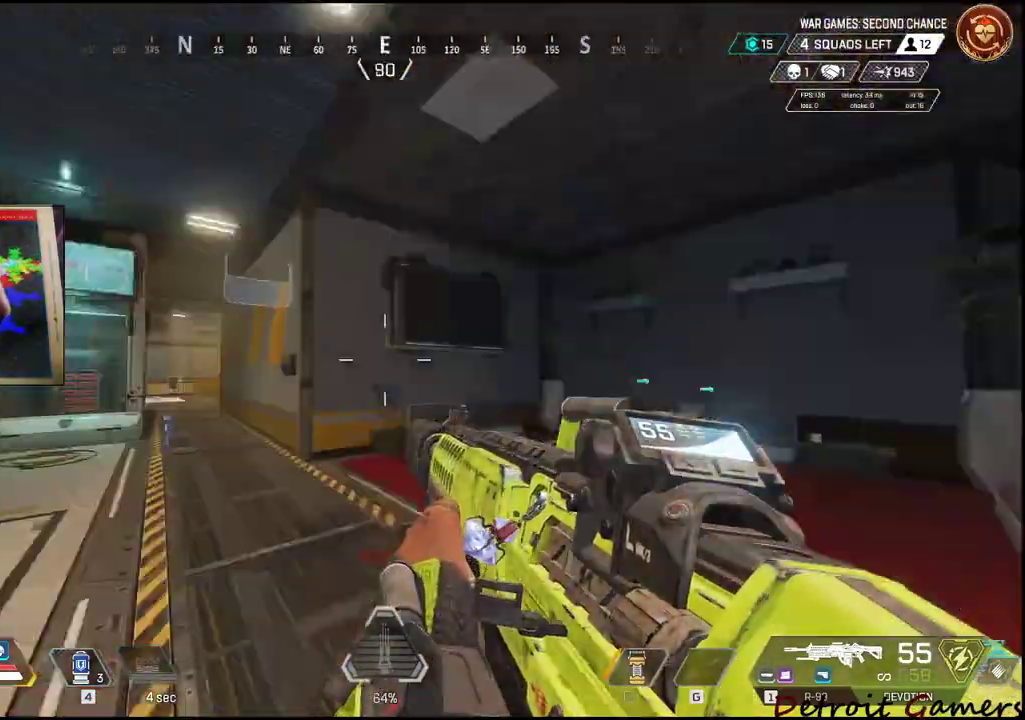
{"keys": ["shift", "w"], "mouse": [], "events": [[67, "w", "down"], [100, "a", "up"], [200, "shift", "down"]]}
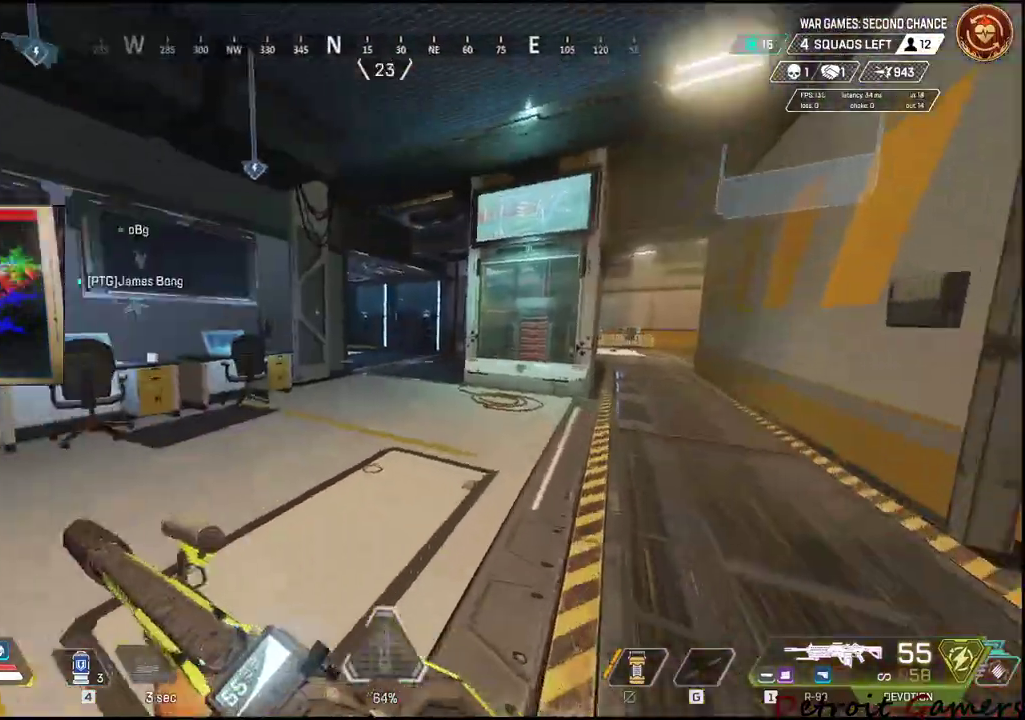
{"keys": ["a"], "mouse": [], "events": [[217, "c", "down"], [300, "c", "up"], [300, "shift", "up"], [300, "w", "up"], [350, "space", "down"], [400, "space", "up"], [450, "a", "down"]]}
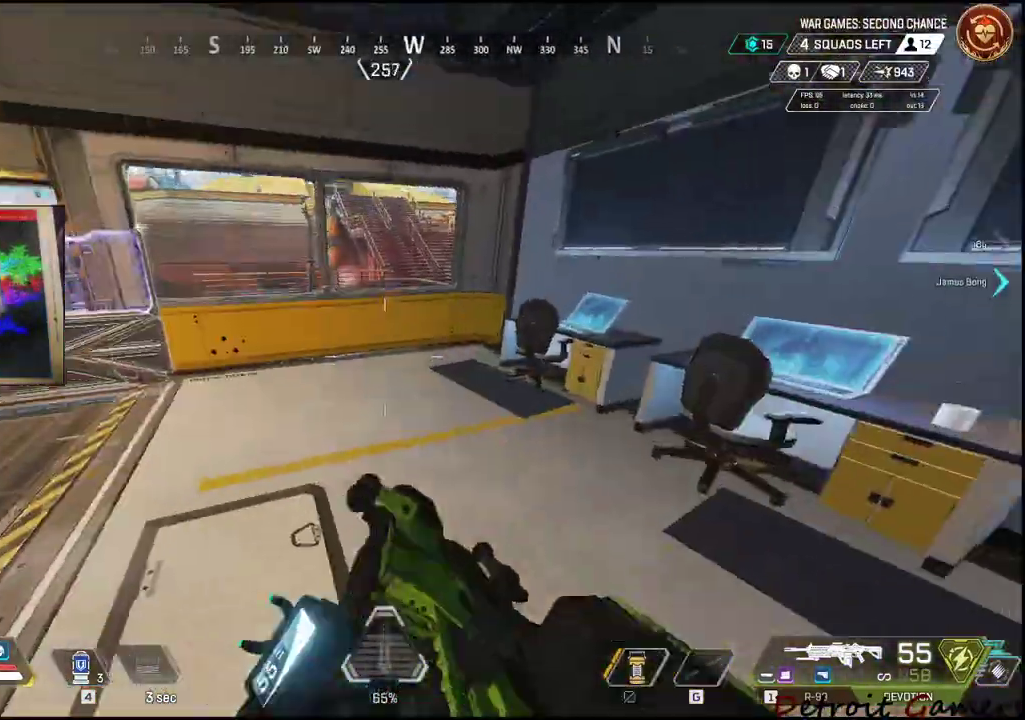
{"keys": ["shift", "w"], "mouse": [], "events": [[84, "e", "down"], [134, "w", "down"], [234, "e", "up"], [267, "shift", "down"], [367, "a", "up"]]}
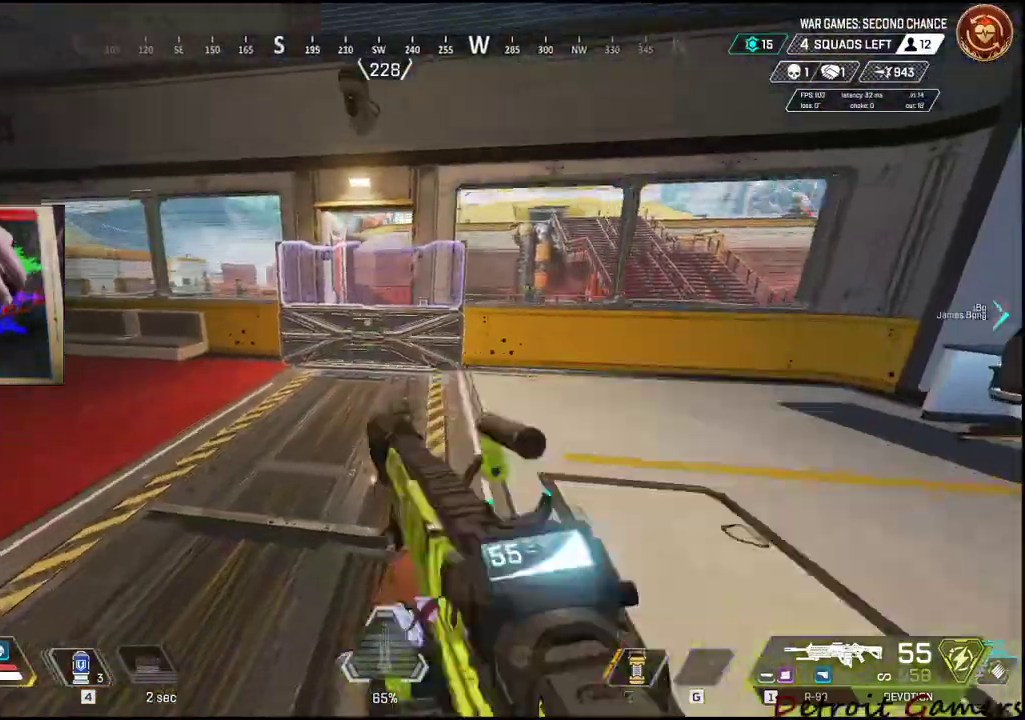
{"keys": ["shift", "w"], "mouse": [], "events": []}